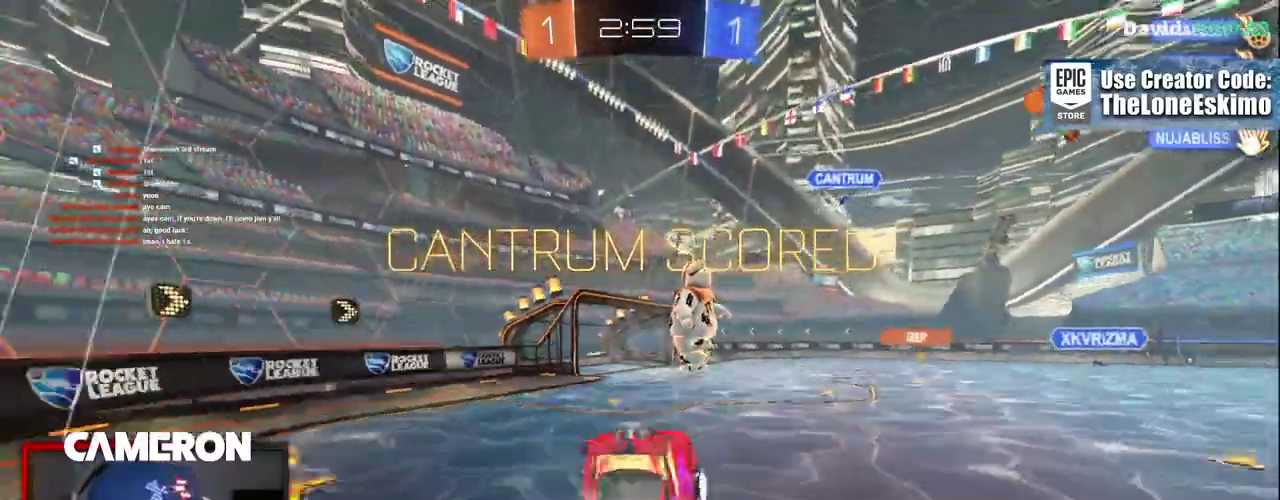
Gameplay with a controller (Xbox layout); each line is a JSON object with the inputs held at the frame after it. "events" lists button and stick changes between this image and that frame as [ms after this image, input, new state], when the widget could be followed in between. This document gives stick clicks only as held states, not as events. Not read: L1 L3 R1.
{"buttons": ["R2"], "left_stick": "center", "right_stick": "left"}
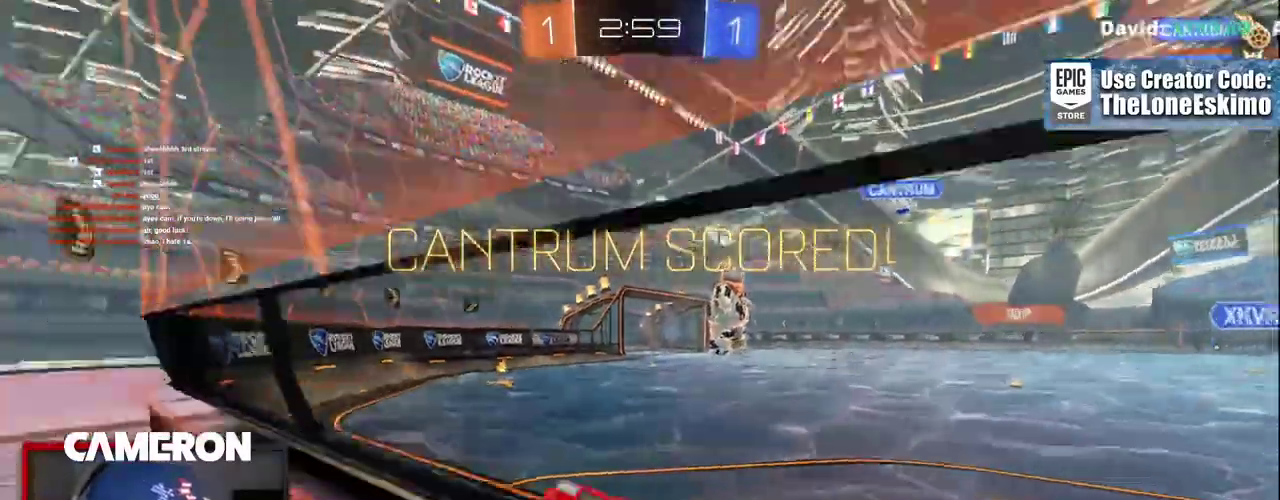
{"buttons": ["R2"], "left_stick": "center", "right_stick": "center"}
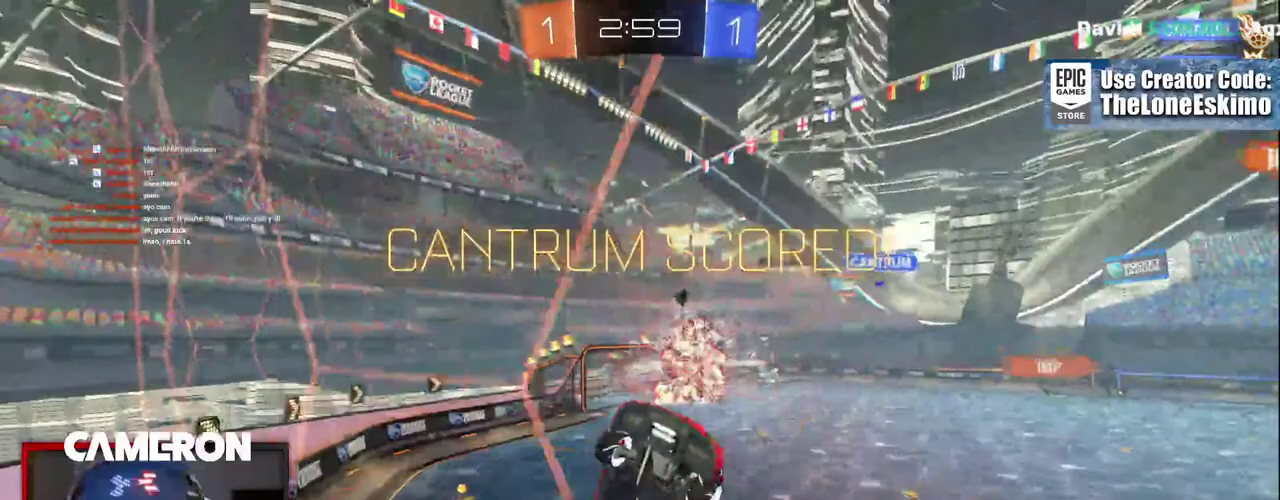
{"buttons": ["A", "R2"], "left_stick": "center", "right_stick": "down-right"}
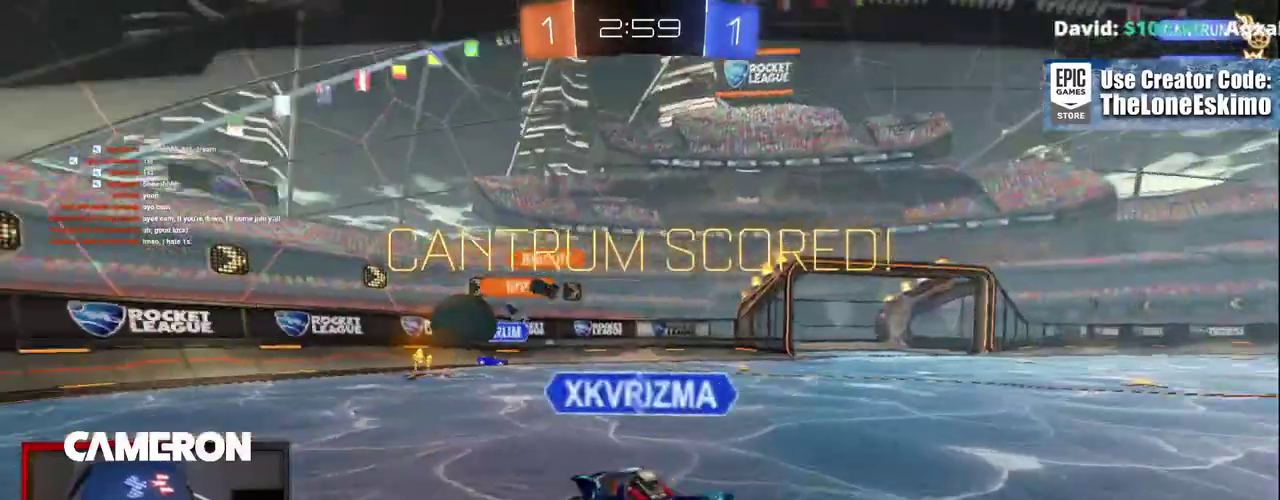
{"buttons": ["A", "R2"], "left_stick": "center", "right_stick": "down-right", "events": [[100, "A", "up"], [183, "A", "down"], [333, "A", "up"], [433, "A", "down"]]}
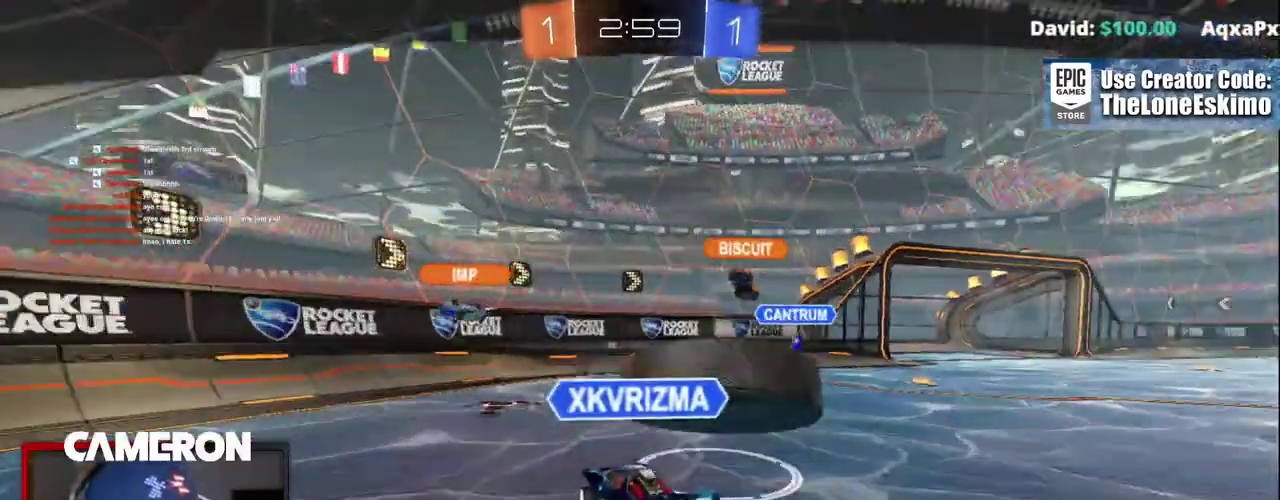
{"buttons": ["A", "R2"], "left_stick": "center", "right_stick": "center", "events": [[83, "A", "up"], [167, "A", "down"], [167, "right_stick", "center"], [333, "A", "up"], [433, "A", "down"]]}
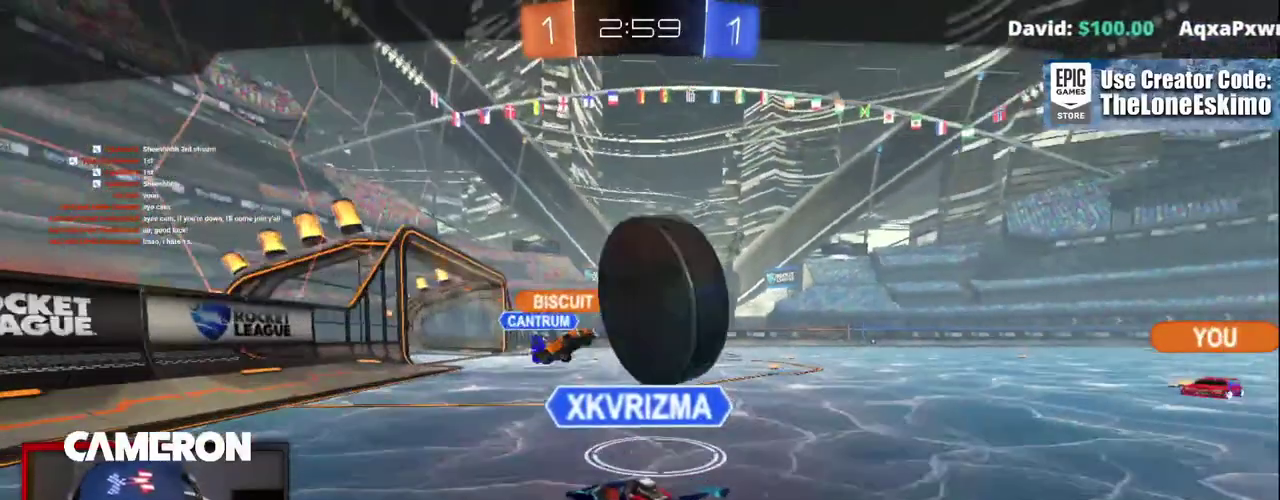
{"buttons": ["R2"], "left_stick": "center", "right_stick": "center", "events": [[100, "A", "up"], [200, "A", "down"], [333, "A", "up"]]}
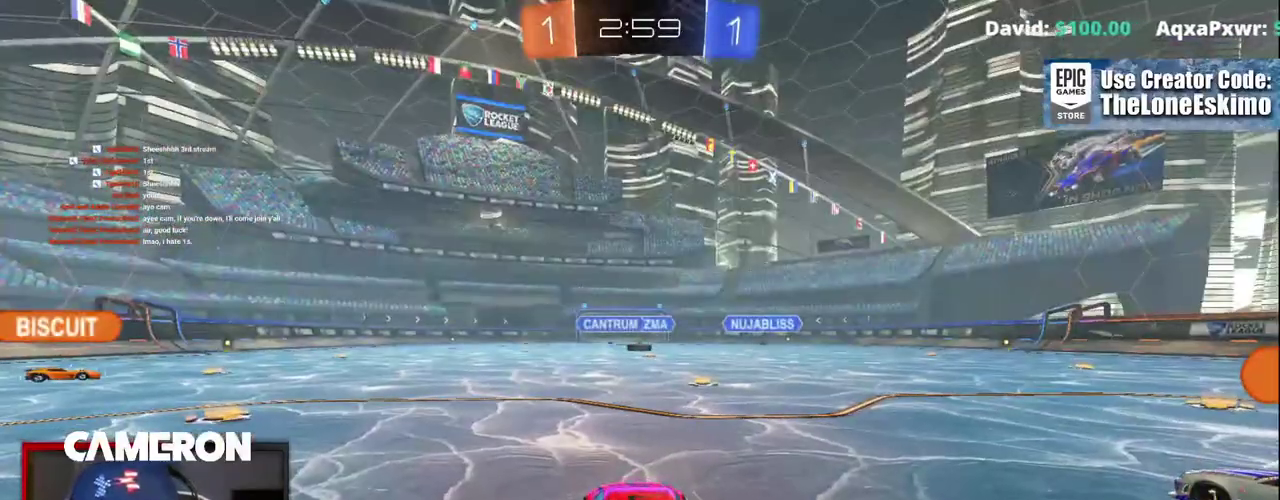
{"buttons": ["R2"], "left_stick": "center", "right_stick": "center"}
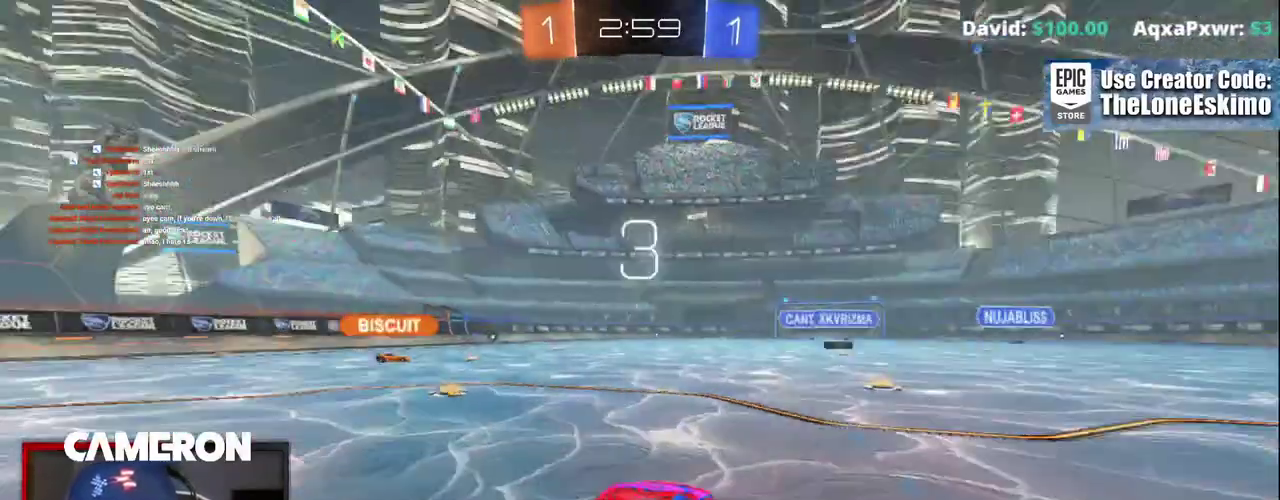
{"buttons": ["R2"], "left_stick": "center", "right_stick": "center", "events": []}
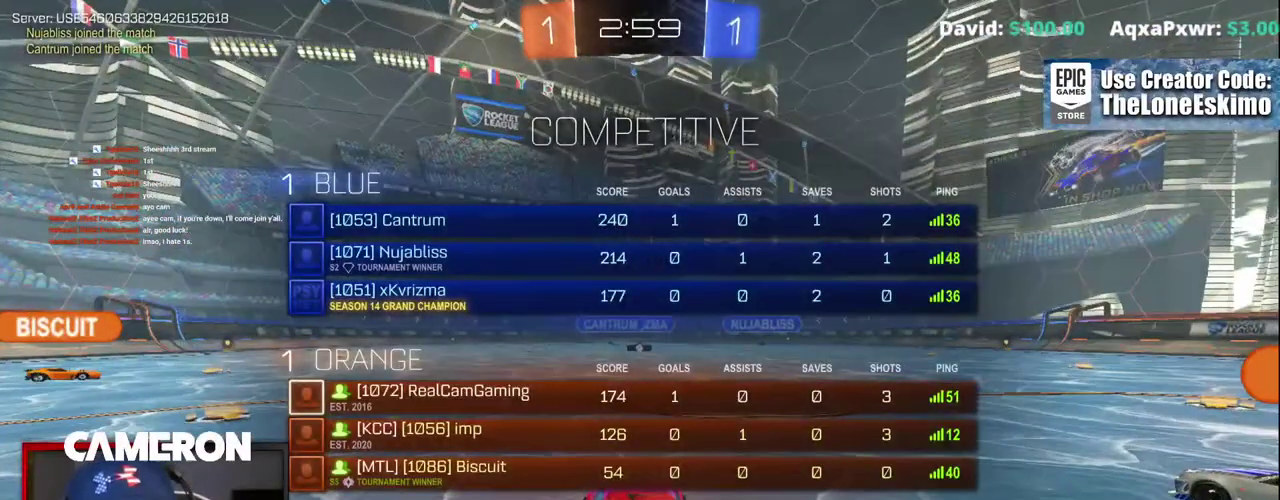
{"buttons": ["R2"], "left_stick": "center", "right_stick": "center", "events": []}
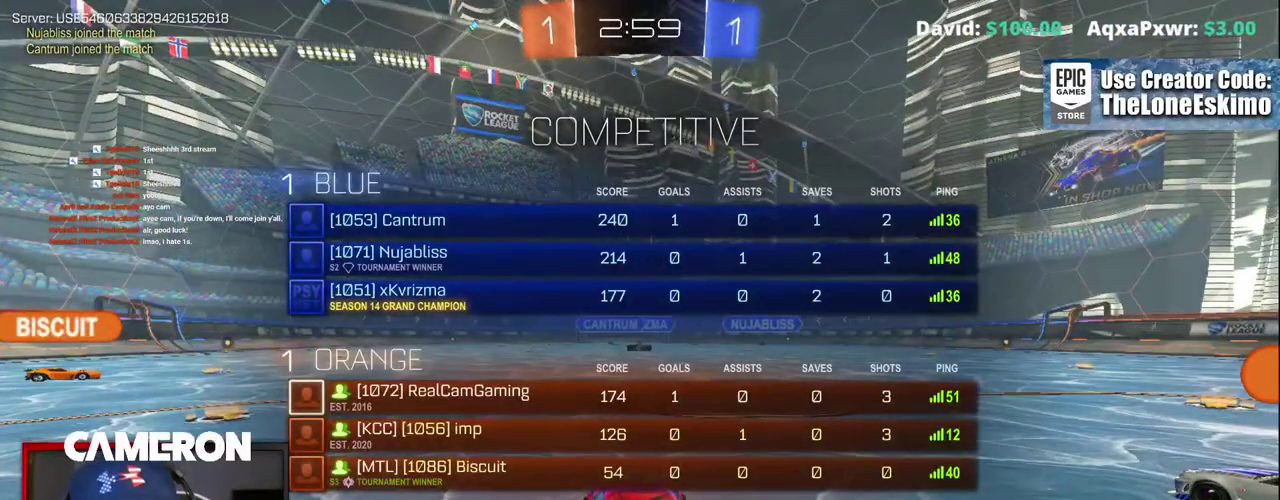
{"buttons": ["R2"], "left_stick": "center", "right_stick": "center", "events": []}
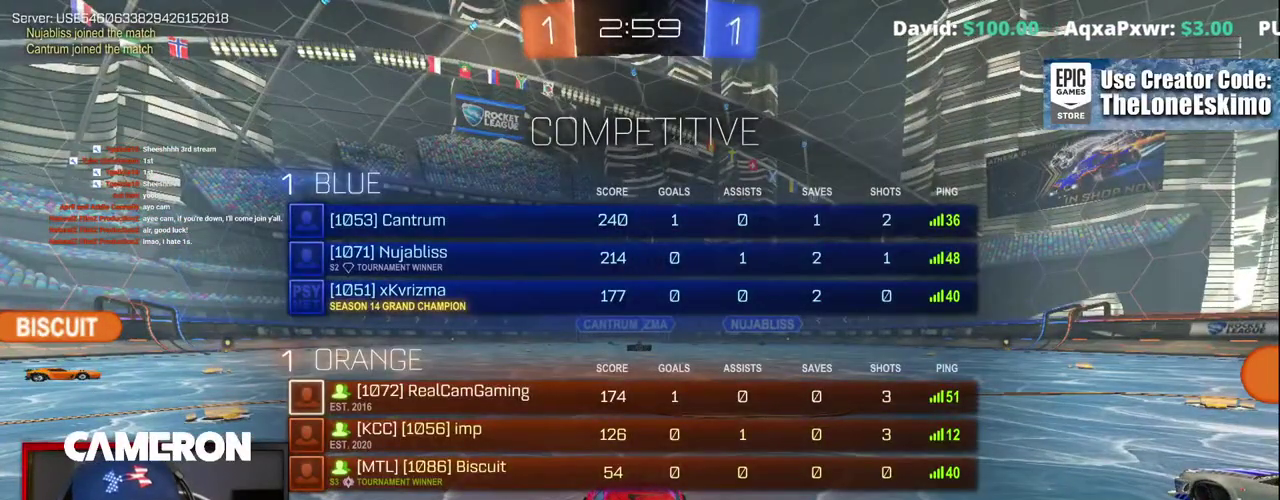
{"buttons": ["R2"], "left_stick": "center", "right_stick": "center", "events": []}
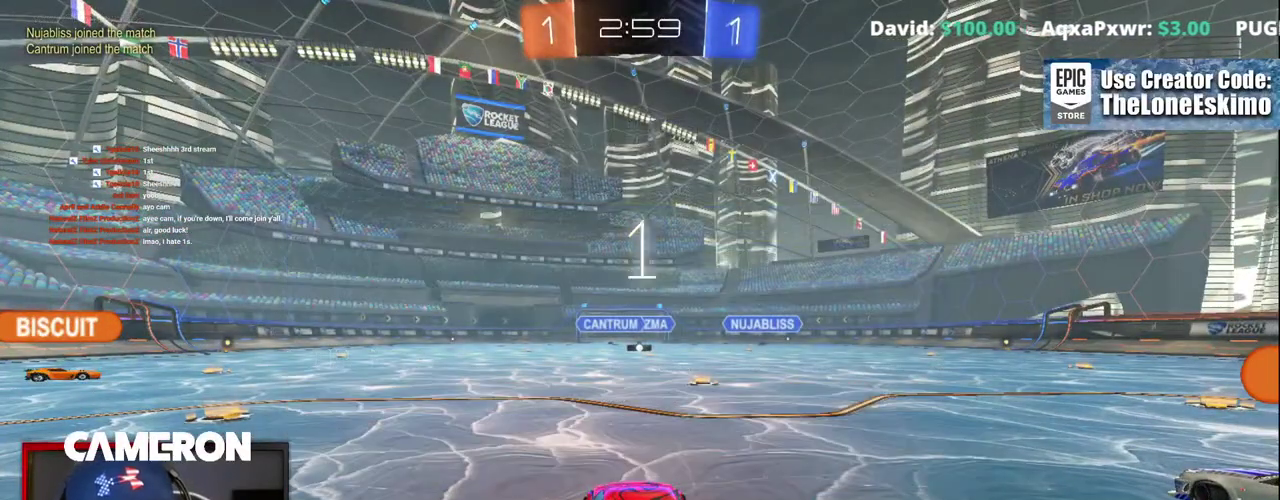
{"buttons": ["B", "R2"], "left_stick": "center", "right_stick": "center", "events": [[17, "B", "down"]]}
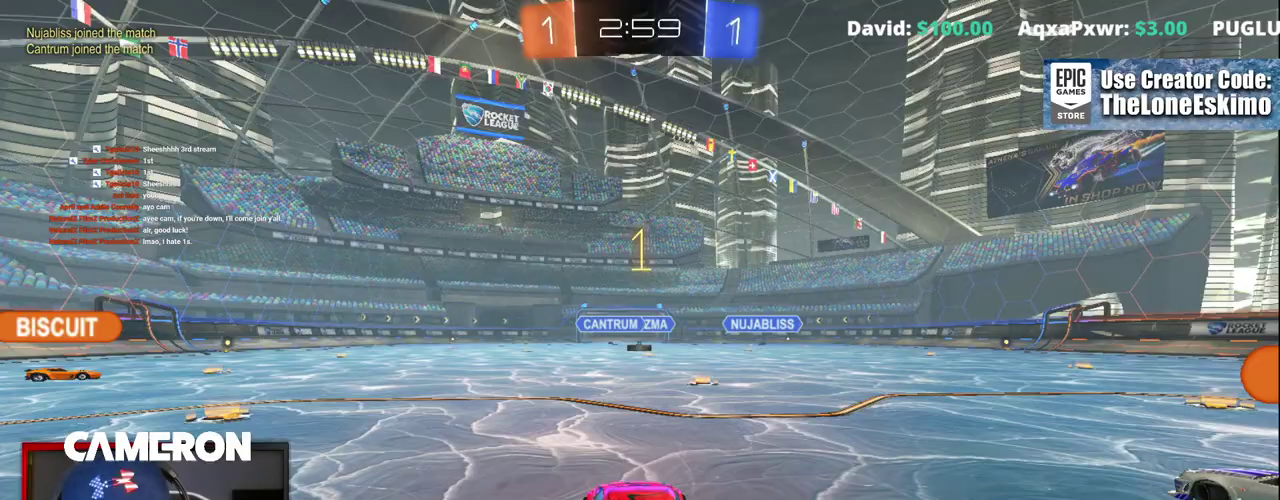
{"buttons": ["B", "R2"], "left_stick": "left", "right_stick": "center", "events": [[383, "left_stick", "left"]]}
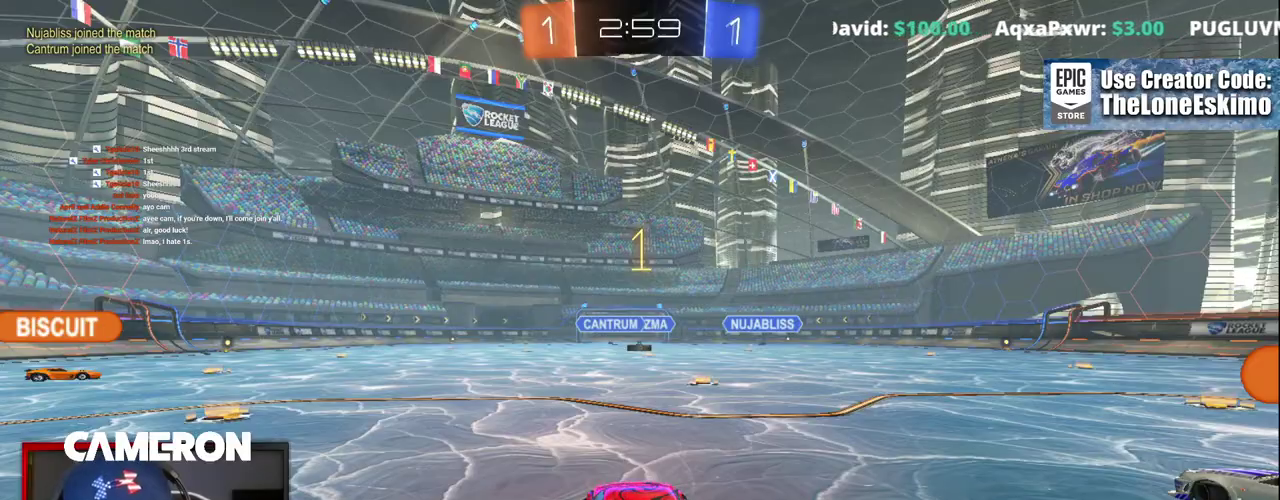
{"buttons": ["B", "R2"], "left_stick": "up-left", "right_stick": "center", "events": [[350, "left_stick", "up-left"], [433, "left_stick", "center"], [500, "left_stick", "up-left"]]}
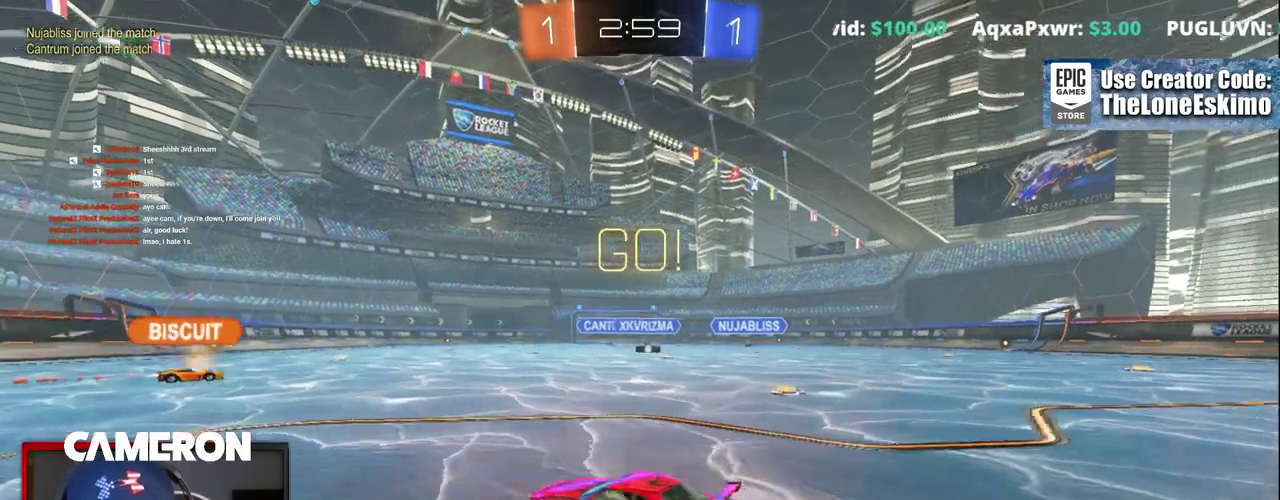
{"buttons": ["B", "R2"], "left_stick": "left", "right_stick": "center", "events": [[117, "Y", "down"], [300, "Y", "up"], [317, "left_stick", "center"], [367, "left_stick", "left"]]}
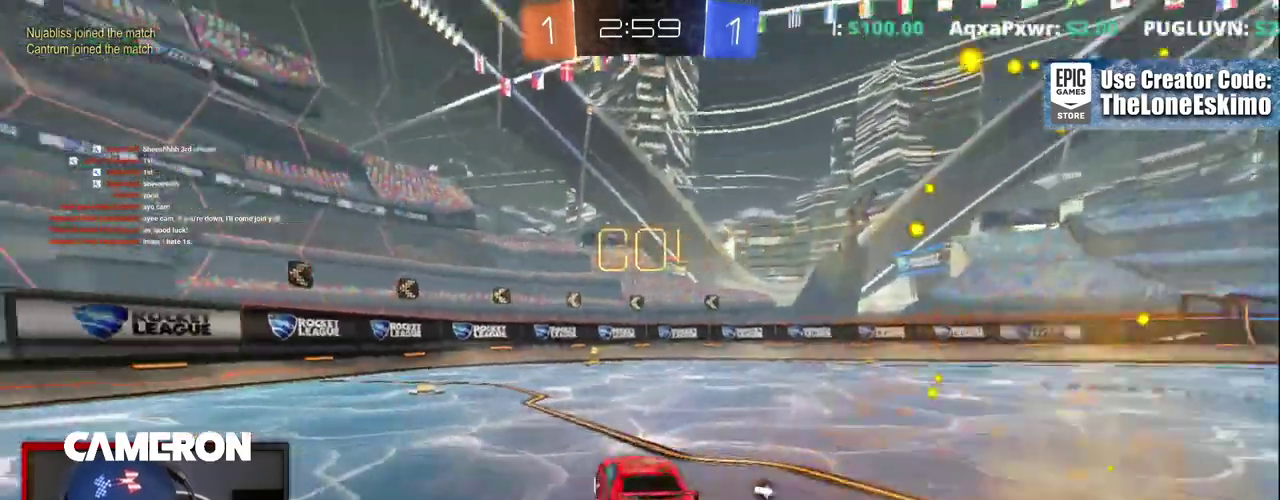
{"buttons": ["B", "Y", "R2"], "left_stick": "center", "right_stick": "center", "events": [[83, "left_stick", "center"], [417, "Y", "down"]]}
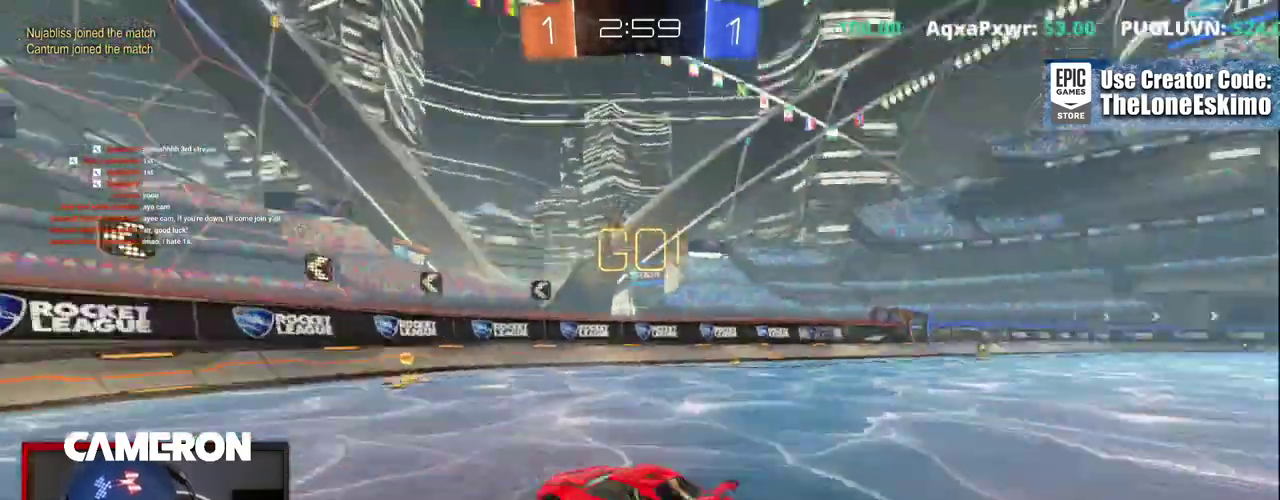
{"buttons": ["R2"], "left_stick": "right", "right_stick": "center", "events": [[67, "Y", "up"], [83, "B", "up"], [117, "left_stick", "right"], [183, "X", "down"], [350, "X", "up"]]}
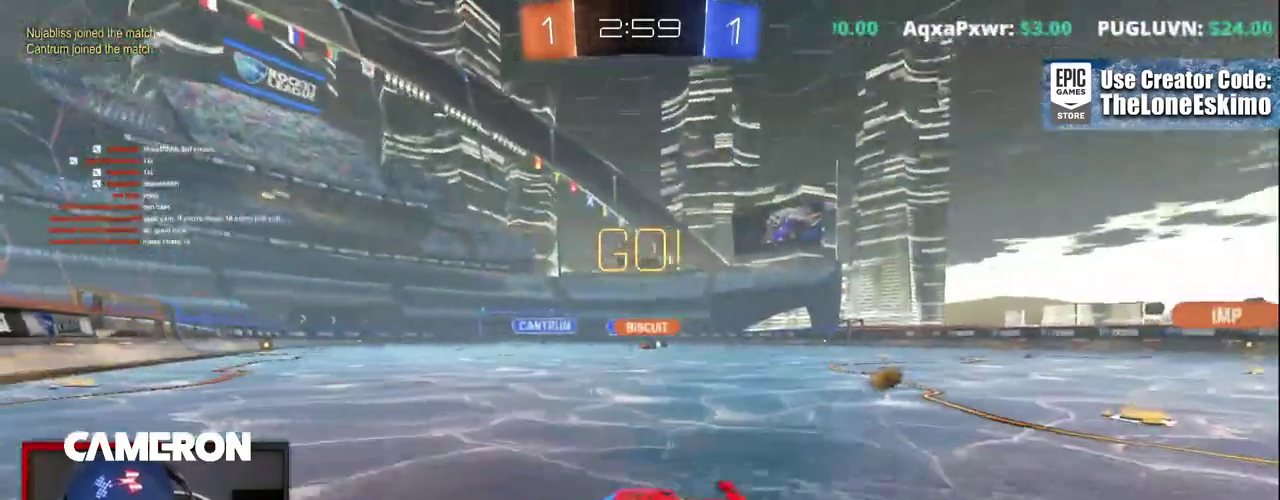
{"buttons": ["R2"], "left_stick": "right", "right_stick": "center", "events": []}
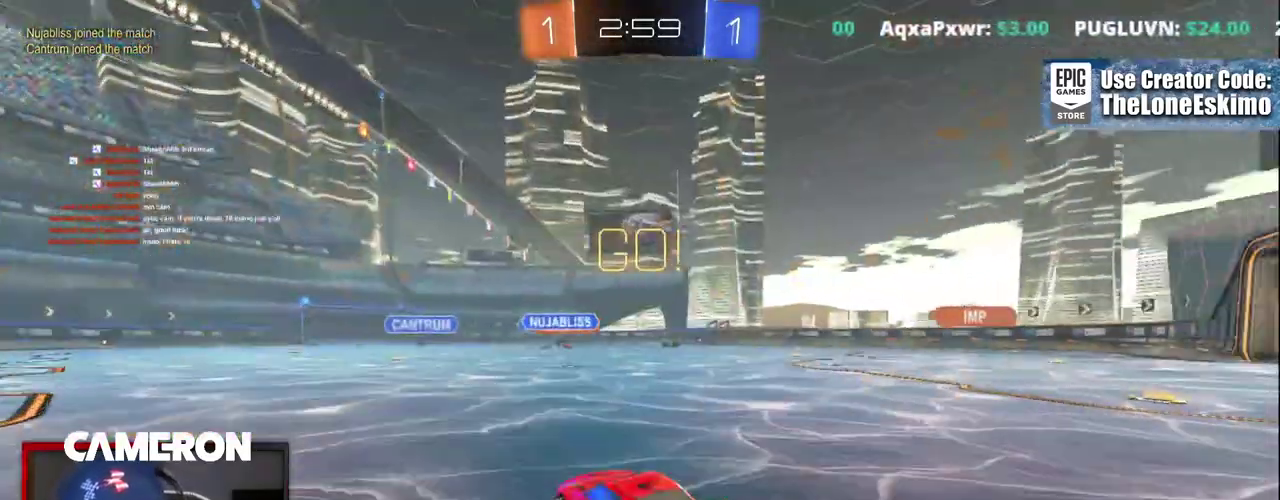
{"buttons": ["R2"], "left_stick": "right", "right_stick": "center", "events": []}
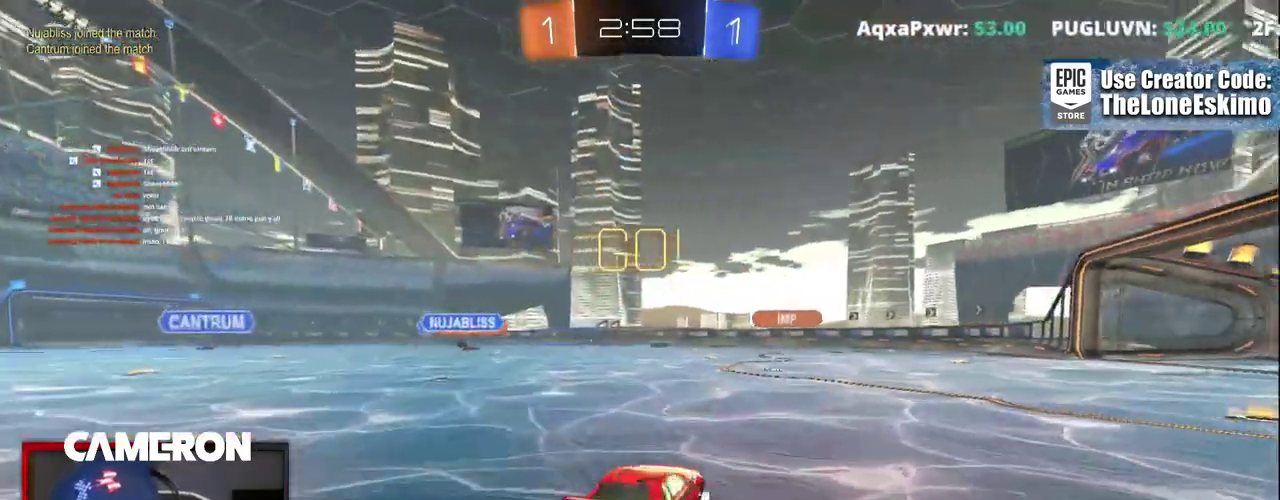
{"buttons": ["B", "R2"], "left_stick": "center", "right_stick": "center", "events": [[100, "left_stick", "left"], [217, "B", "down"], [500, "left_stick", "center"]]}
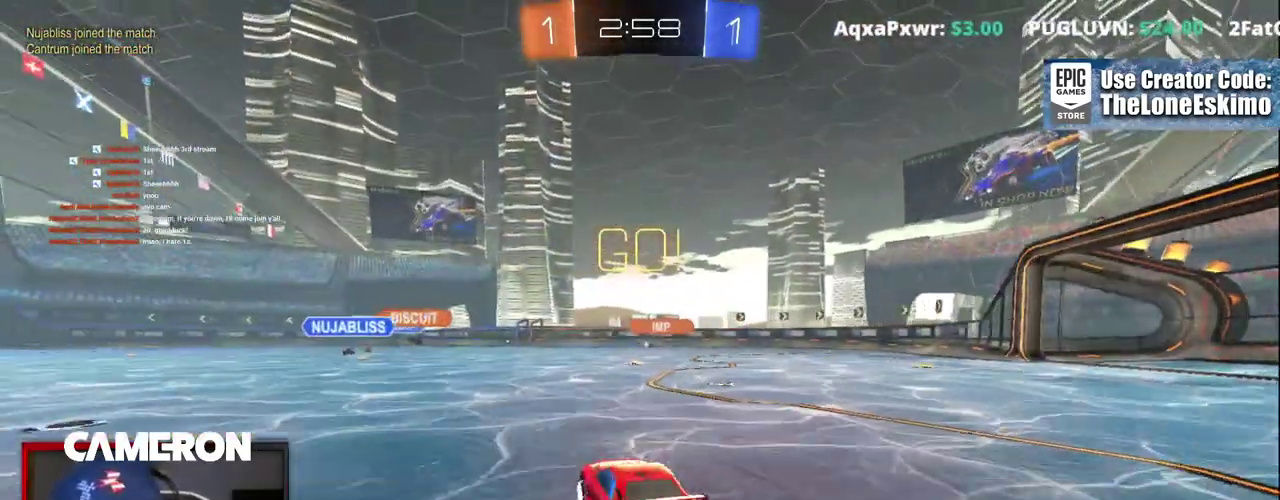
{"buttons": ["R2"], "left_stick": "center", "right_stick": "center", "events": [[50, "left_stick", "left"], [217, "left_stick", "up-left"], [333, "left_stick", "center"], [400, "B", "up"]]}
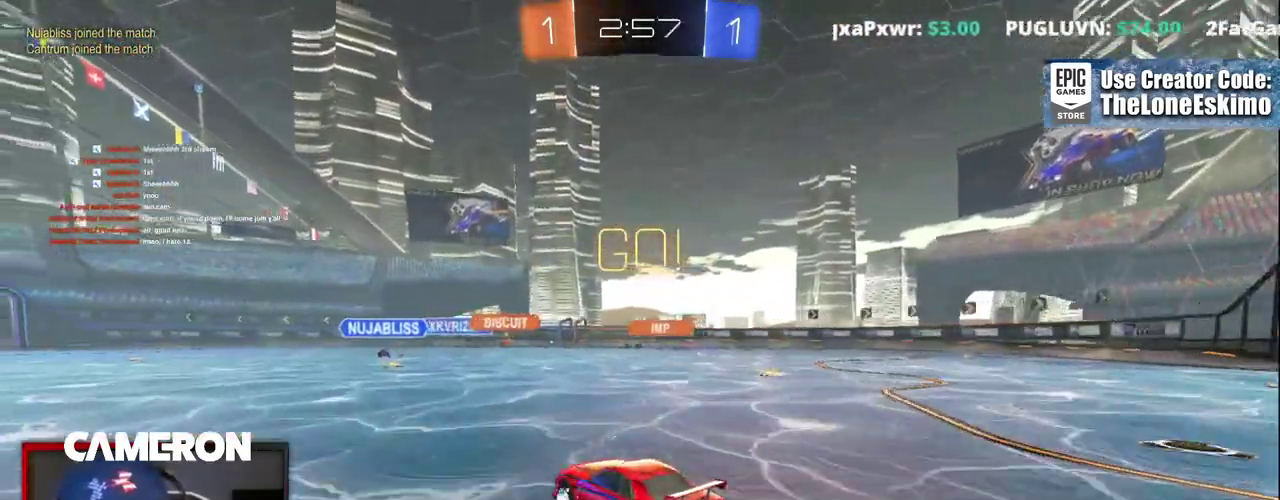
{"buttons": ["R2"], "left_stick": "center", "right_stick": "center", "events": [[83, "left_stick", "left"], [217, "left_stick", "center"]]}